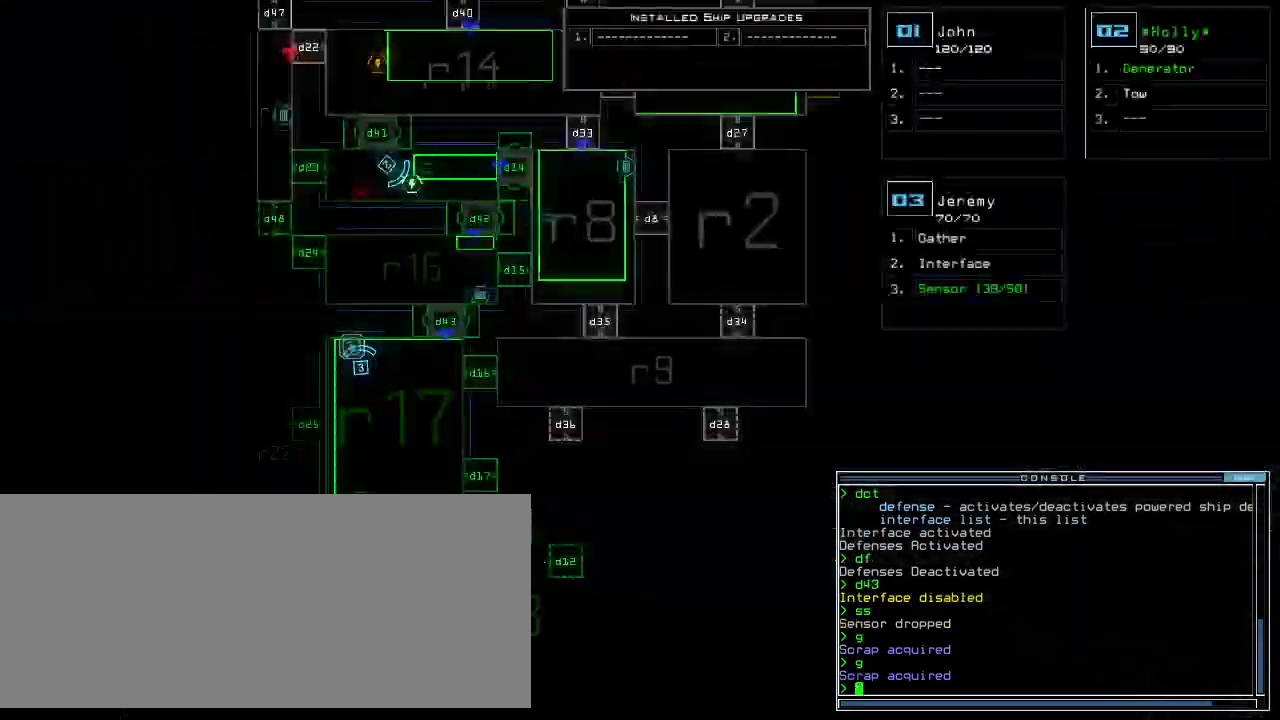
Gameplay with keyboard; each line is a JSON object with the keys held at the frame after it. "events" lists presses ("down") and releases ("up") of ".", "0", "1", "2", "3", "4", "5", "6", "7", "8", "9", "a", "b", "backspace", "c", "caps_lock", "comma", "ctrl_l", "ctrl_r", "d", "down", "e", "equals", "escape", "f", "f8", "g", "h", "i", "j", "k", "l", "left", "m", "minus", "n", "o", "p", "q", "quote", "r", "return", "right", "s", "semicolon", "shift_l", "shift_r", "space", "t", "tab", "tilde", "u", "up", "v", "w", "x", "y" and "z" between this image and that frame as [ms after this image, input, new state], when the widget could be followed in between. No other keys are recorded. Mouse input is not recorded.
{"keys": [], "events": []}
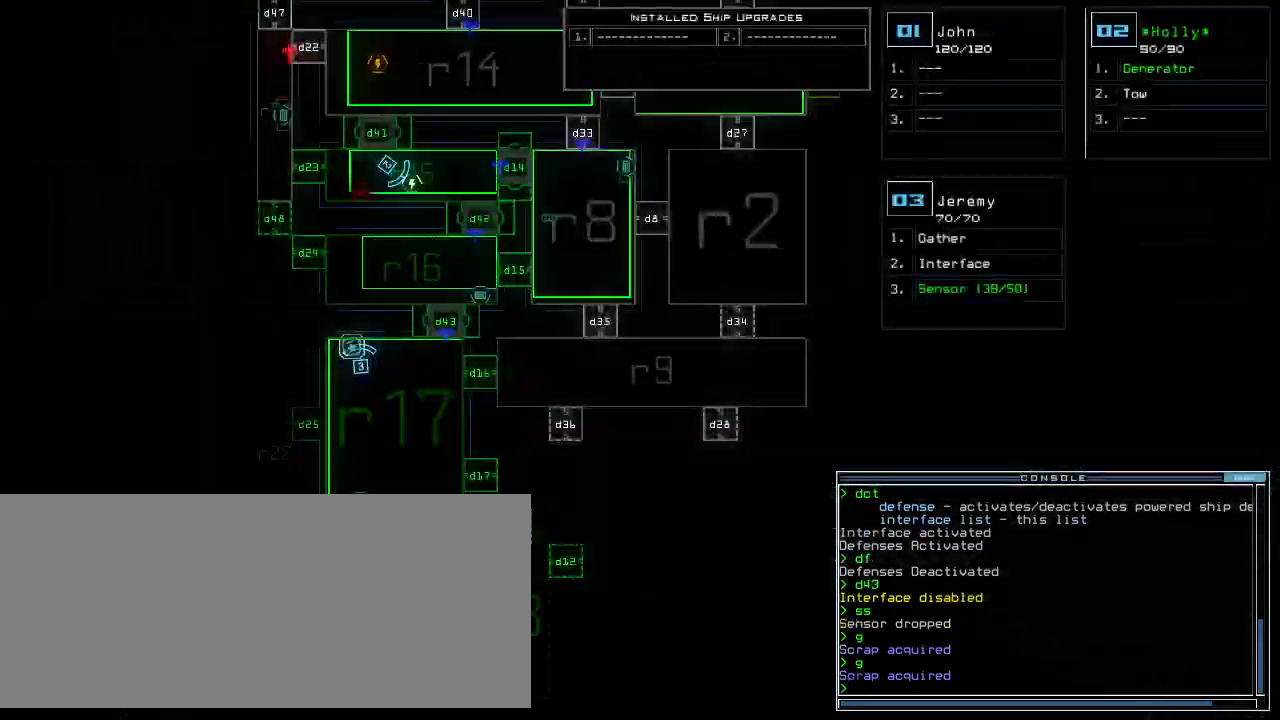
{"keys": [], "events": []}
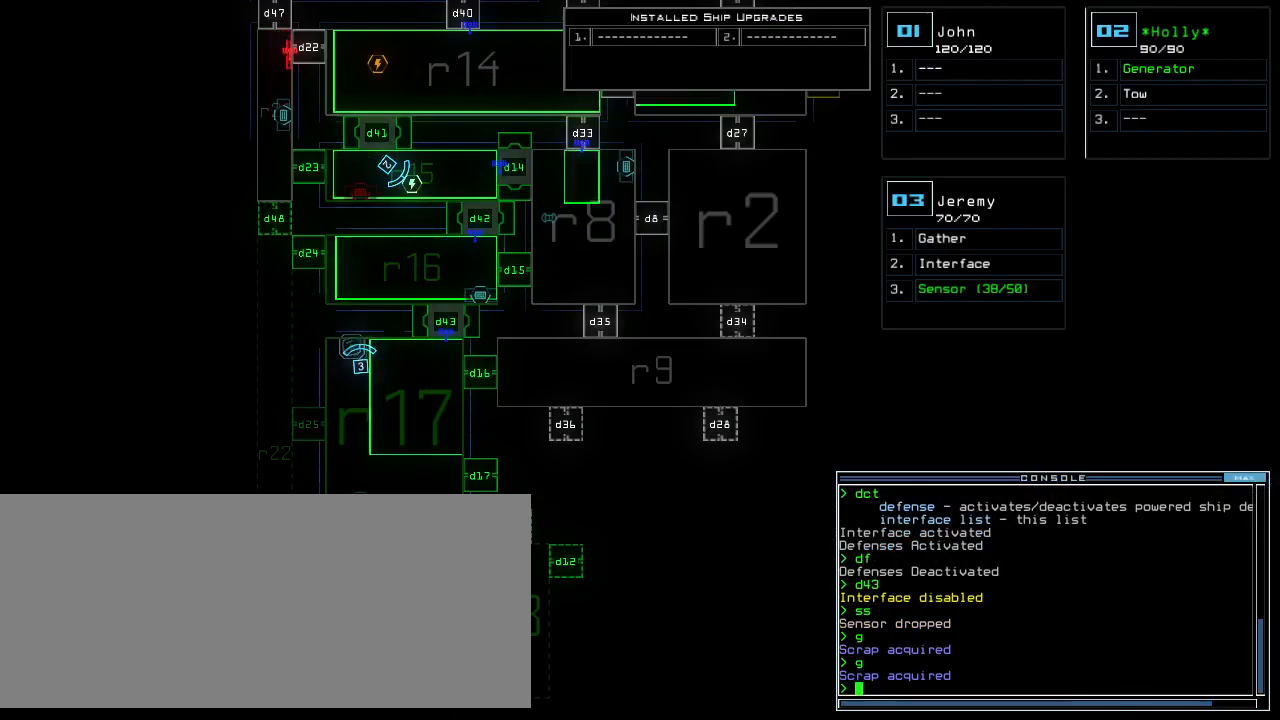
{"keys": [], "events": []}
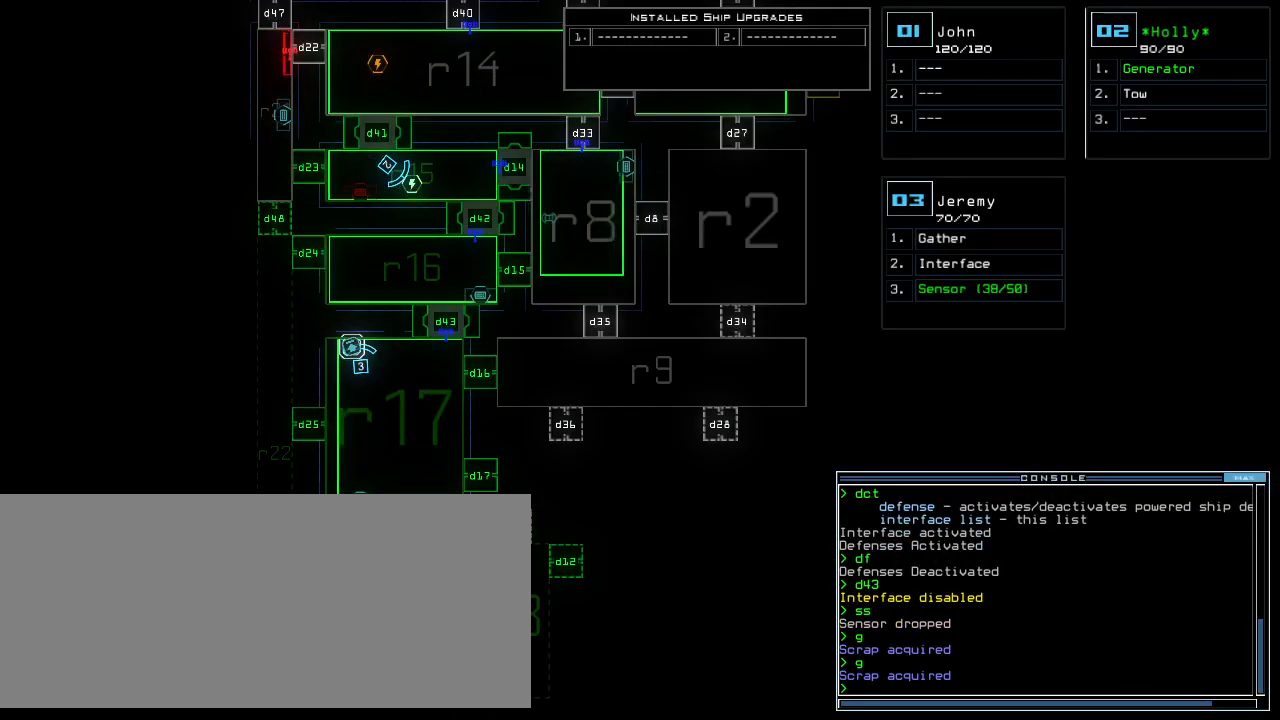
{"keys": ["down"], "events": [[300, "down", "down"]]}
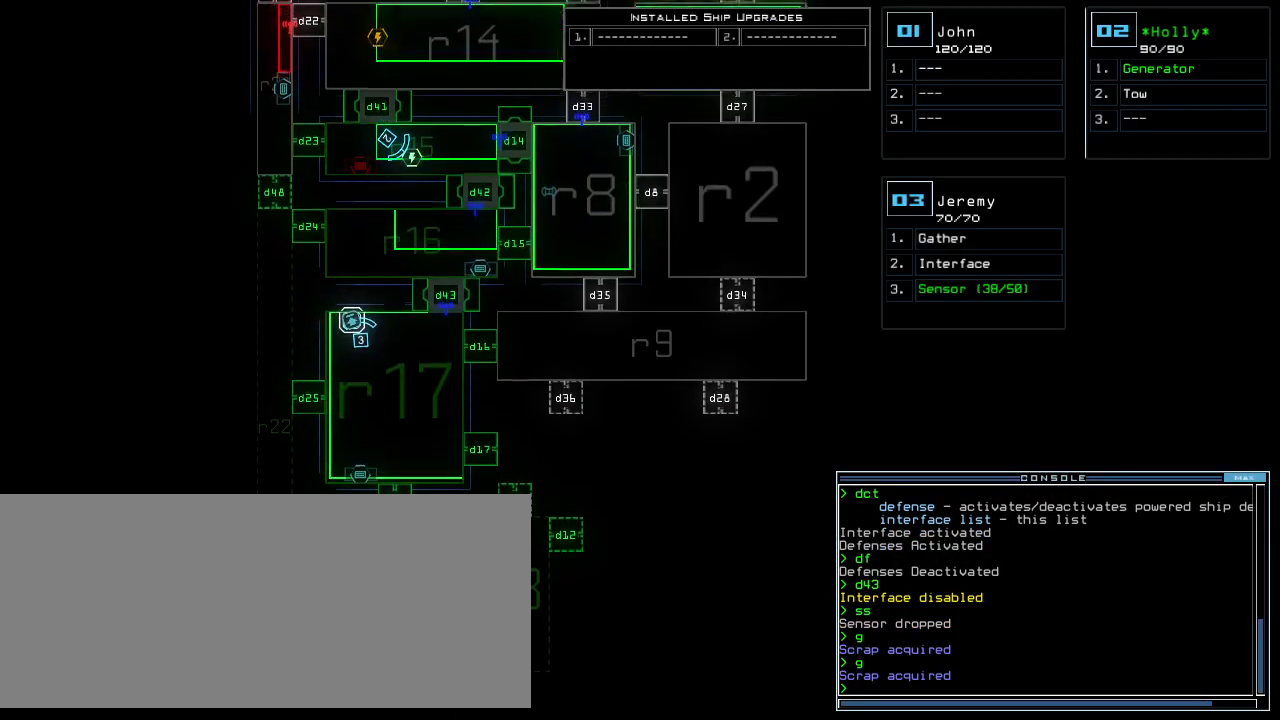
{"keys": [], "events": [[200, "down", "up"]]}
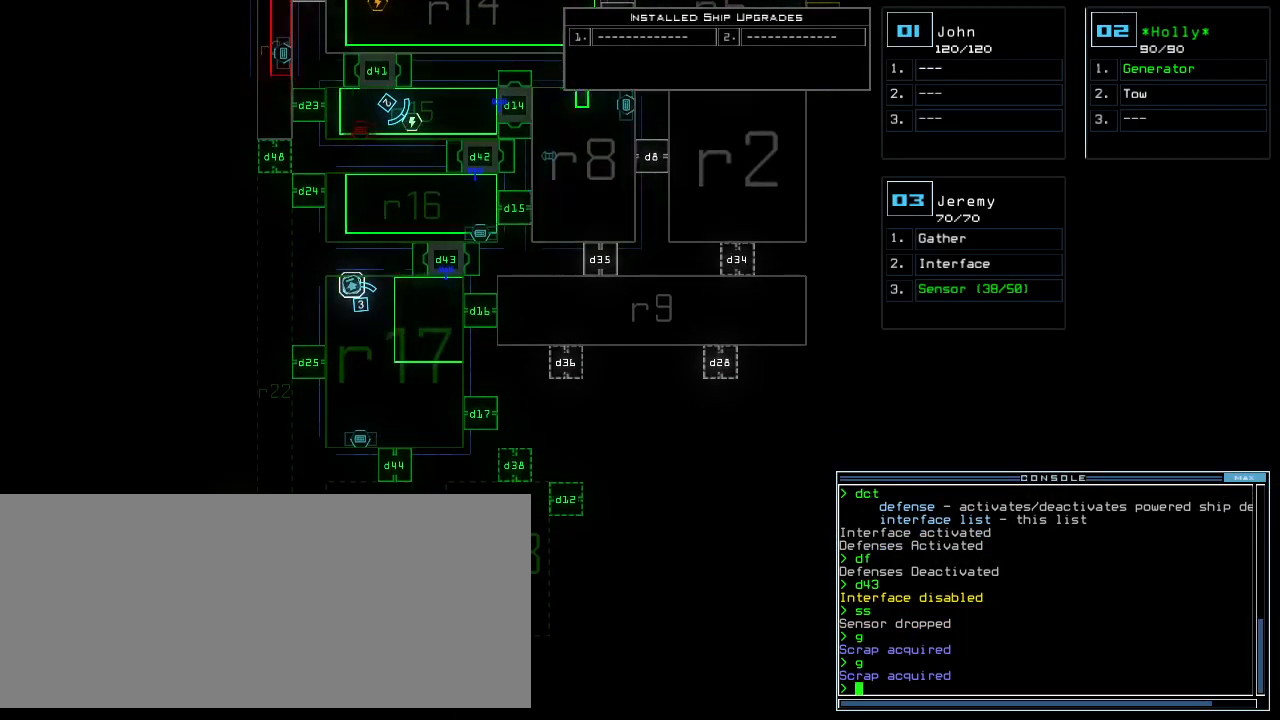
{"keys": ["down"], "events": [[360, "3", "down"], [420, "3", "up"], [500, "down", "down"]]}